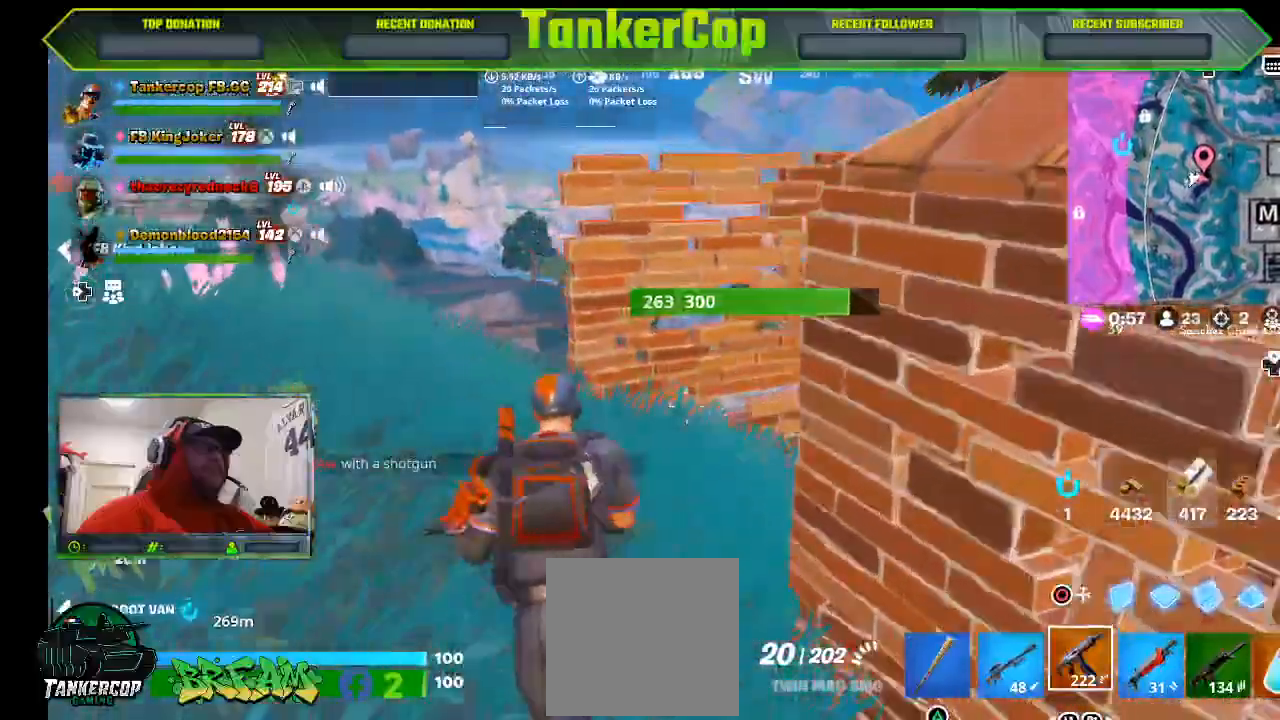
Gameplay with a controller (PlayStation layout); each line is a JSON object with the inputs held at the frame after it. "events" lists button and stick changes between this image and that frame as [ms after this image, input, new state], when the widget could be followed in between. Not read: right_stick.
{"buttons": [], "left_stick": "left", "events": []}
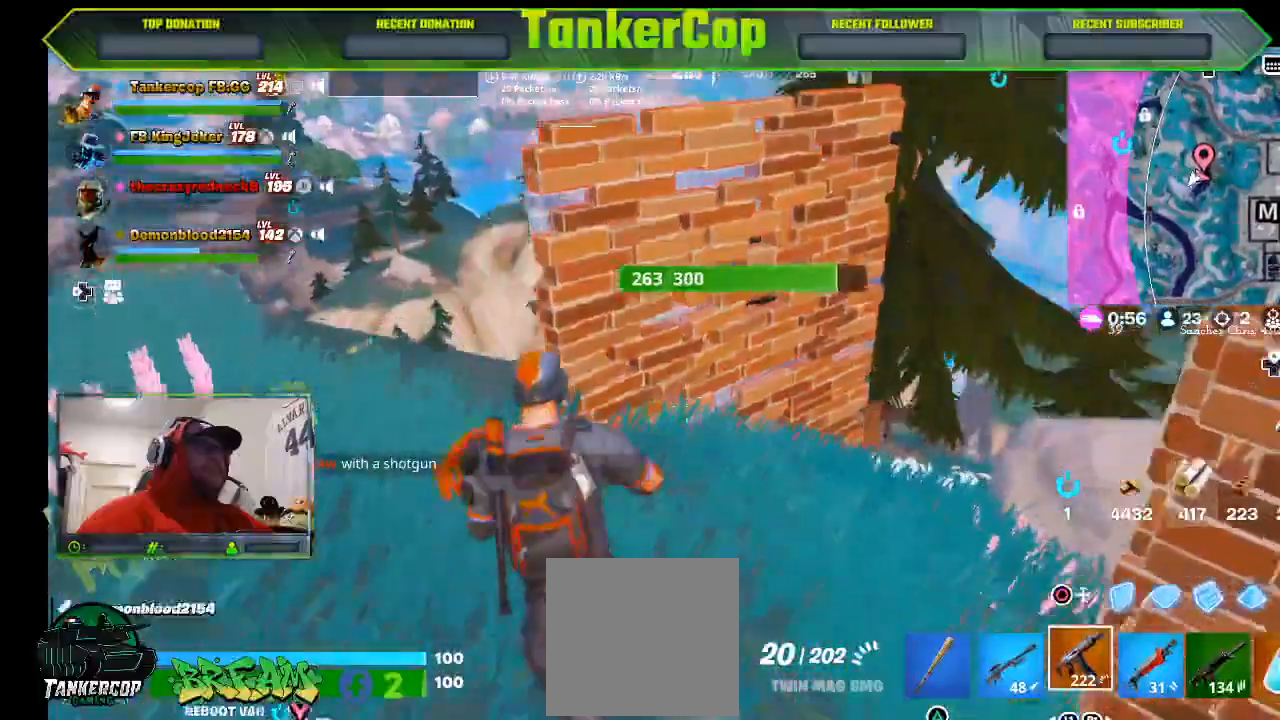
{"buttons": [], "left_stick": "left", "events": []}
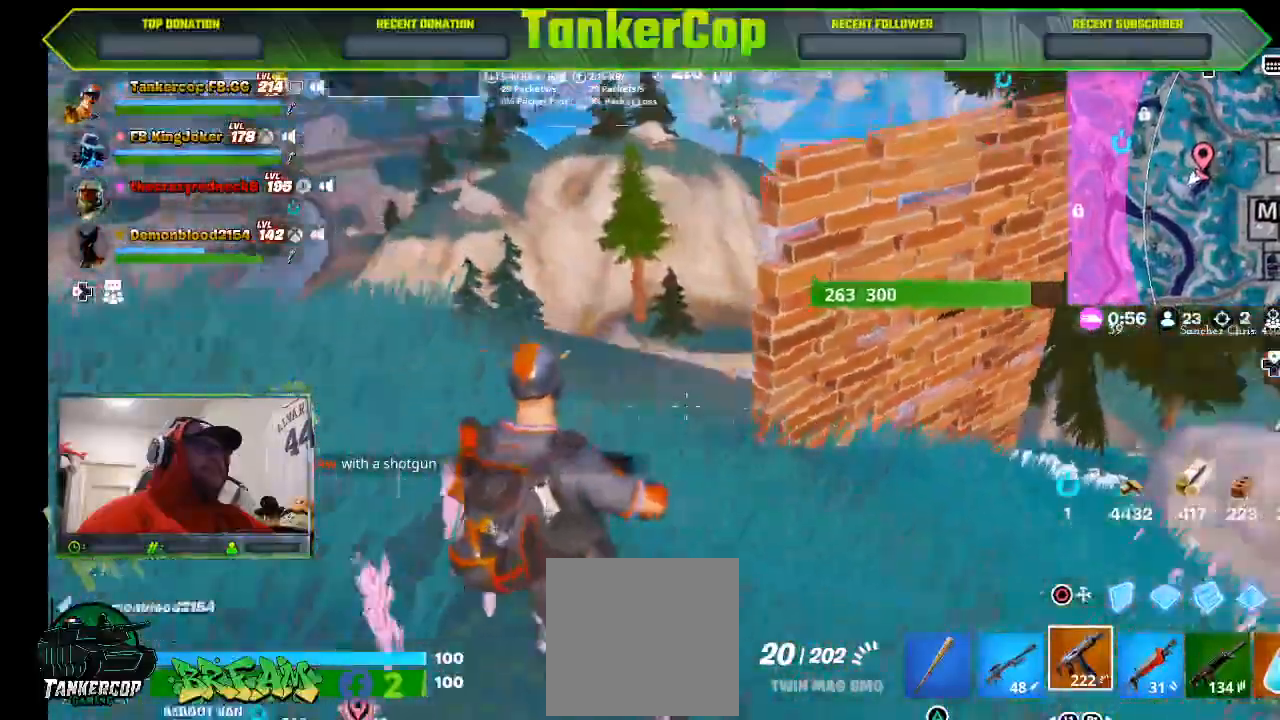
{"buttons": [], "left_stick": "left", "events": []}
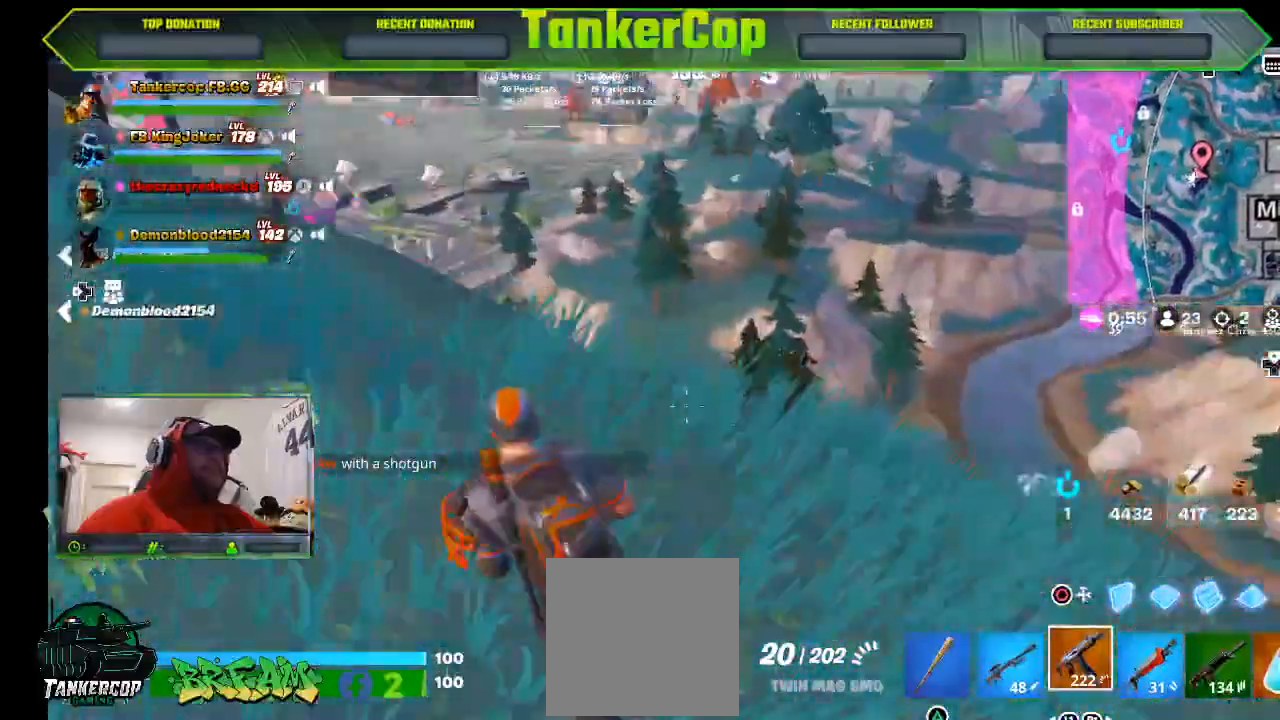
{"buttons": [], "left_stick": "left", "events": []}
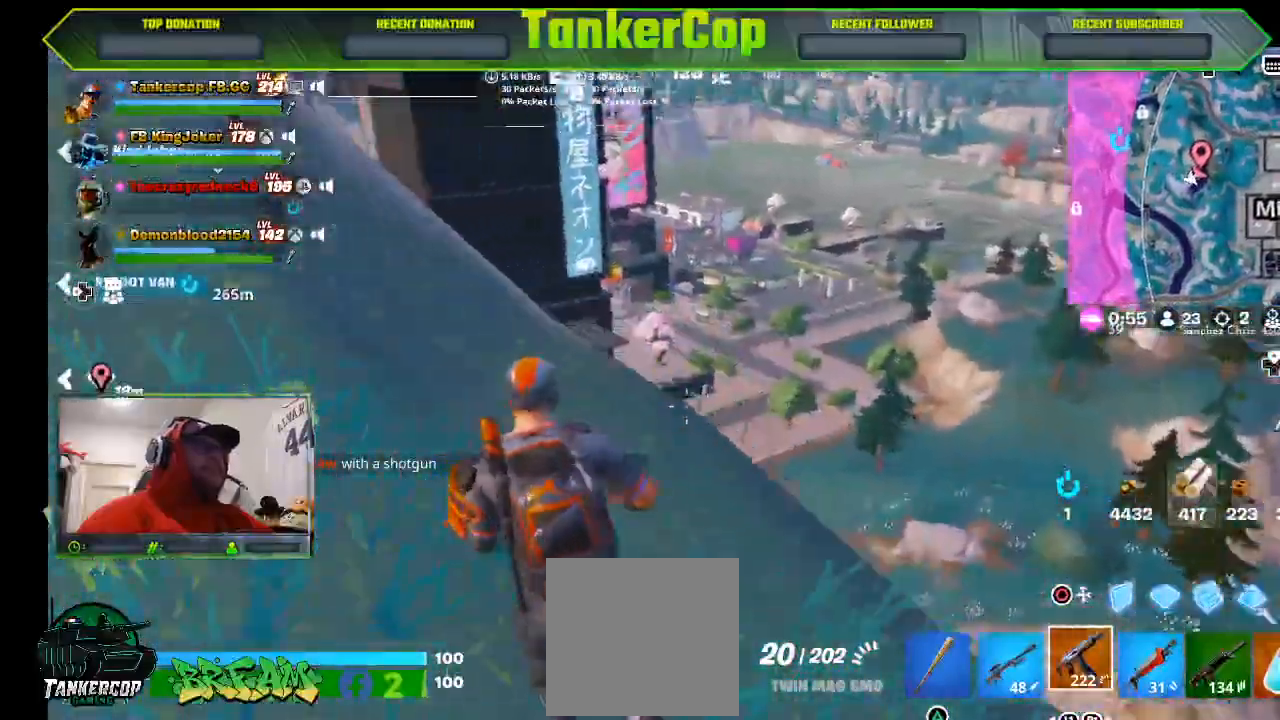
{"buttons": [], "left_stick": "left", "events": []}
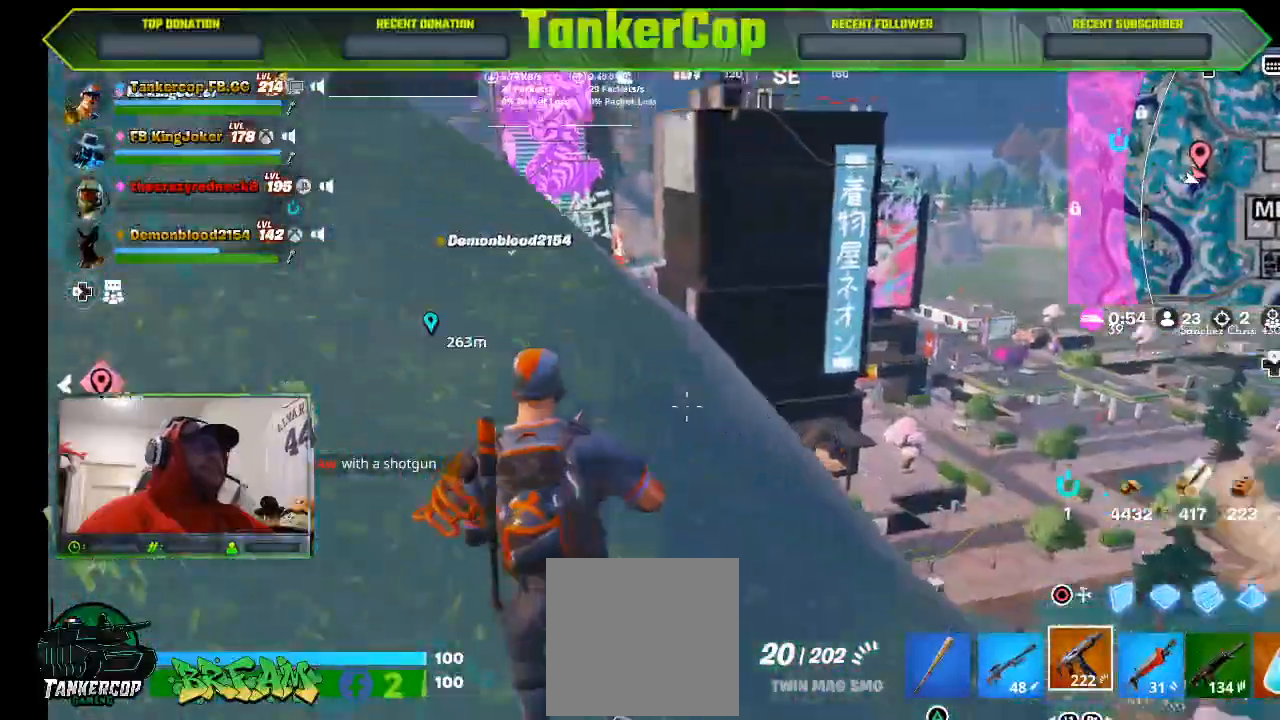
{"buttons": [], "left_stick": "left", "events": []}
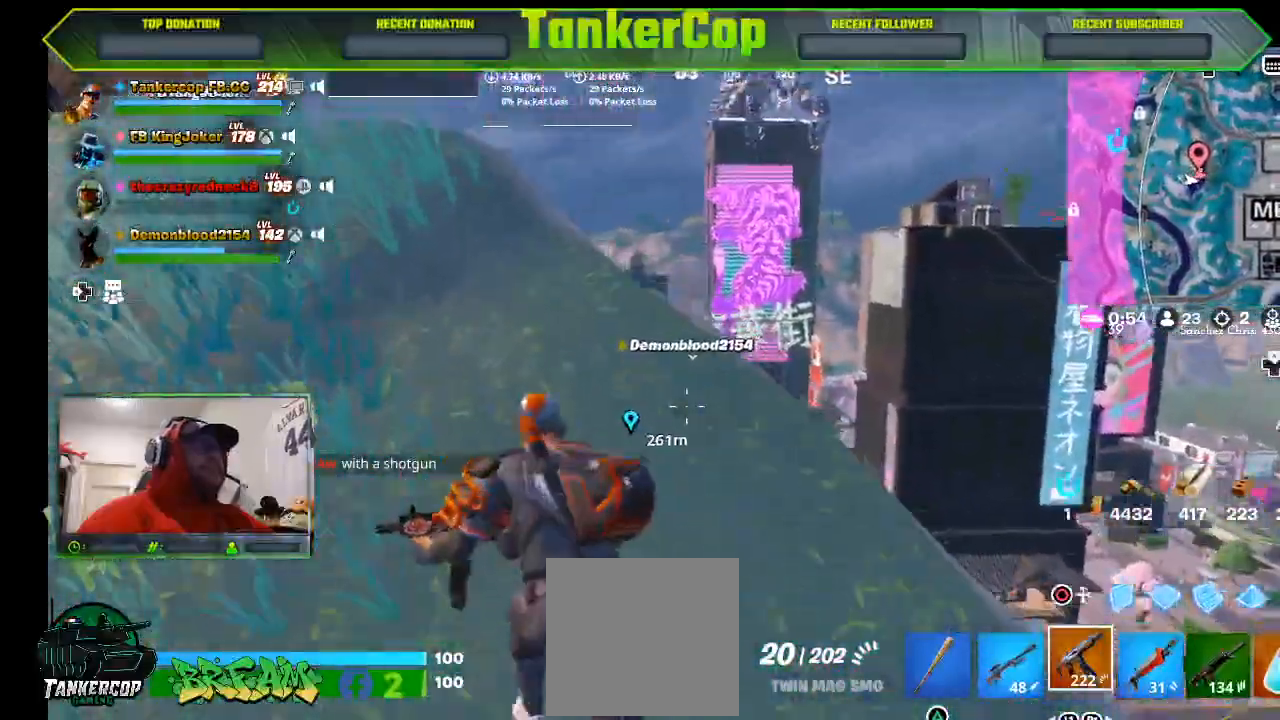
{"buttons": [], "left_stick": "left", "events": []}
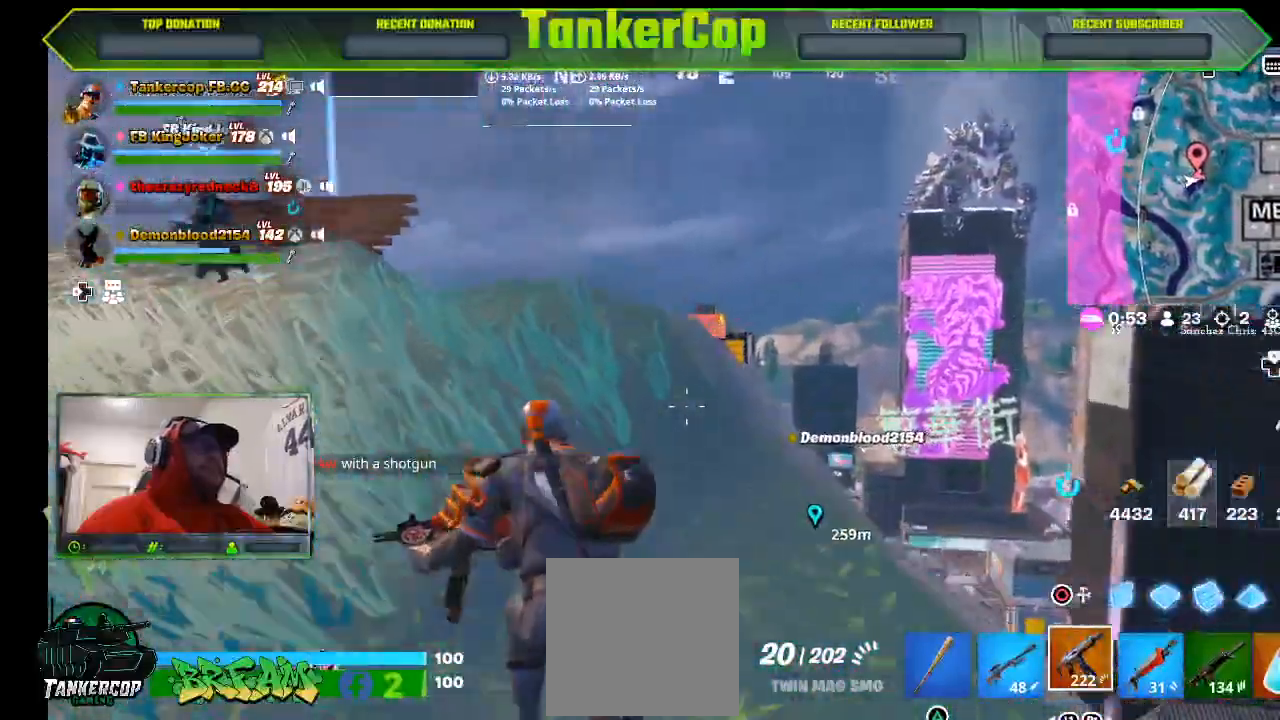
{"buttons": [], "left_stick": "up-left", "events": [[433, "left_stick", "up-left"]]}
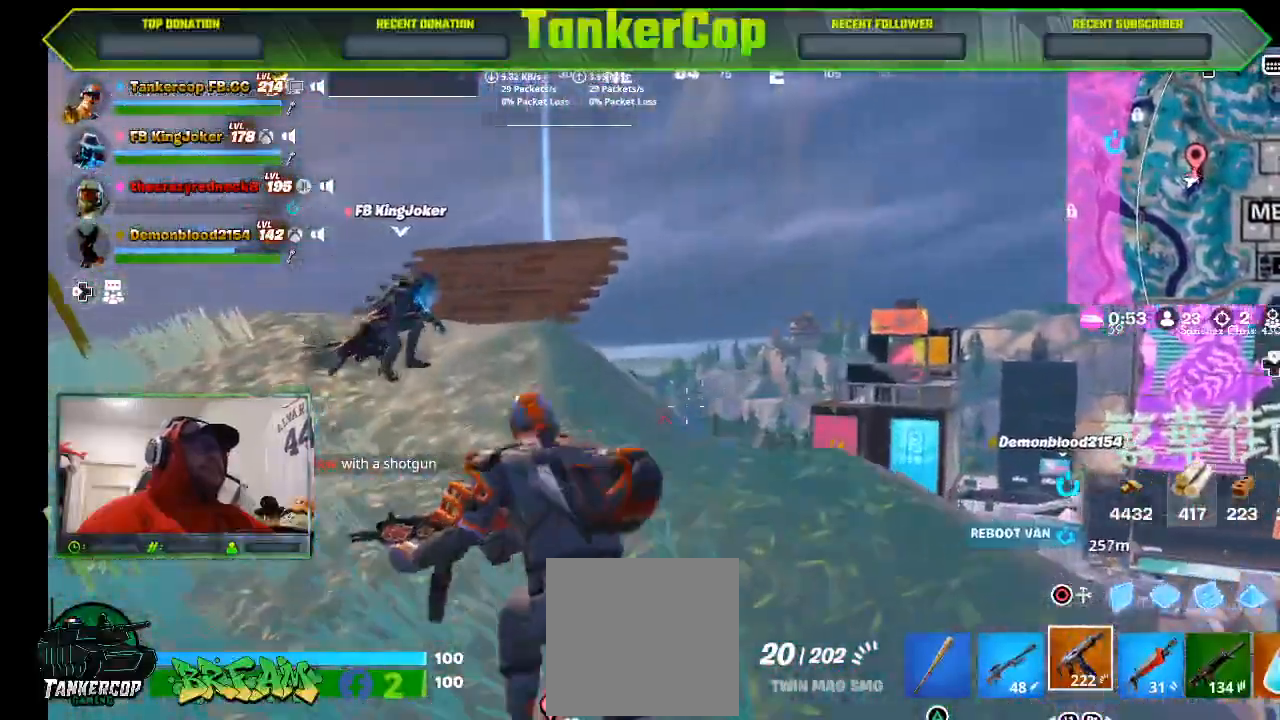
{"buttons": [], "left_stick": "up-left", "events": []}
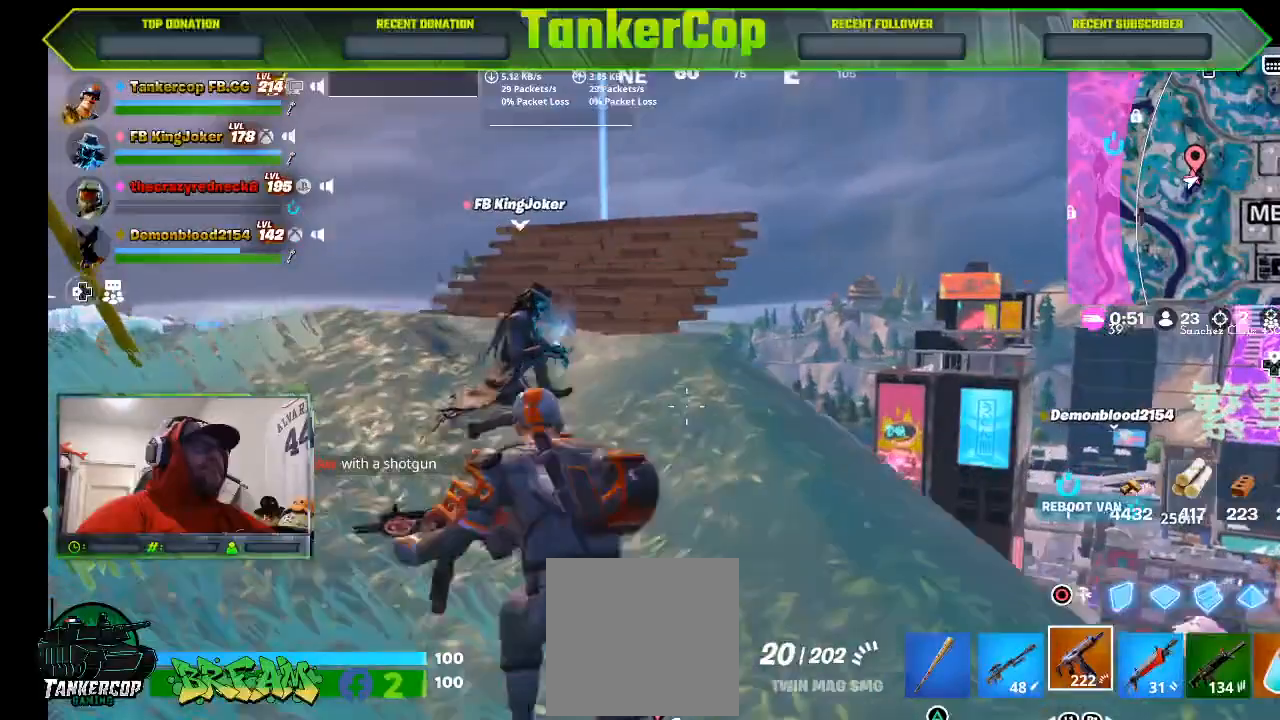
{"buttons": [], "left_stick": "up-left", "events": []}
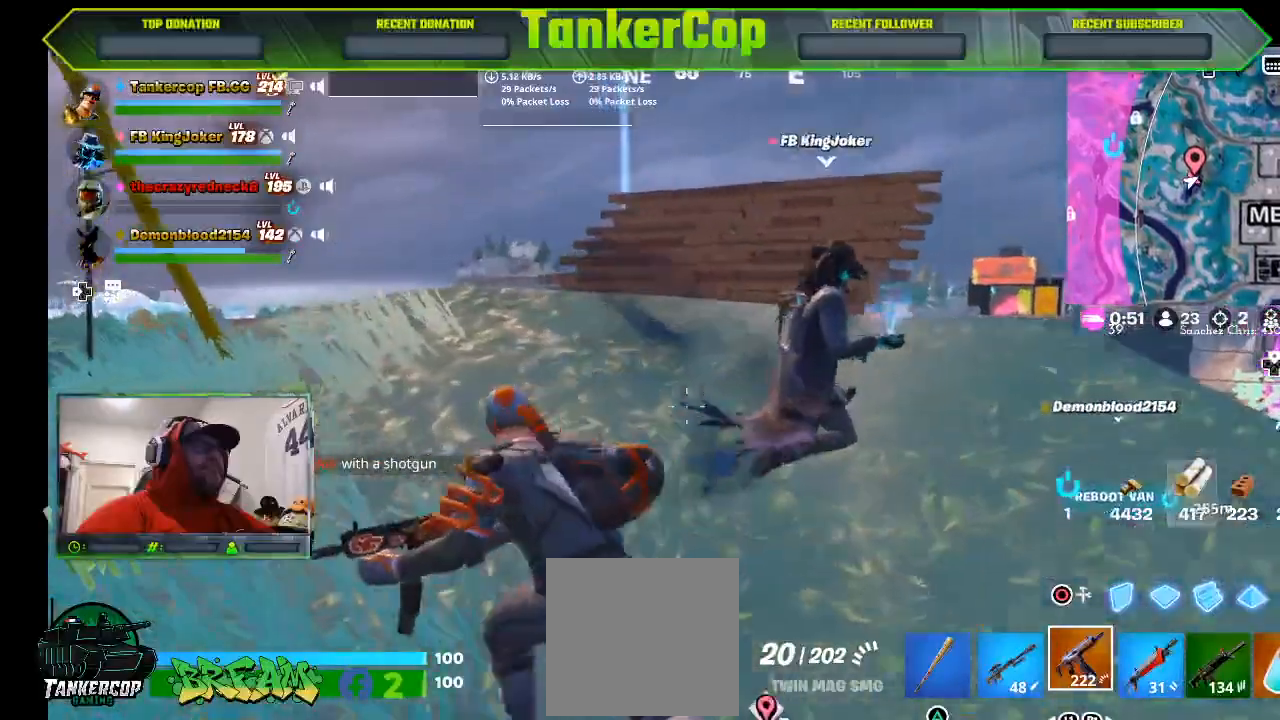
{"buttons": [], "left_stick": "up-left", "events": []}
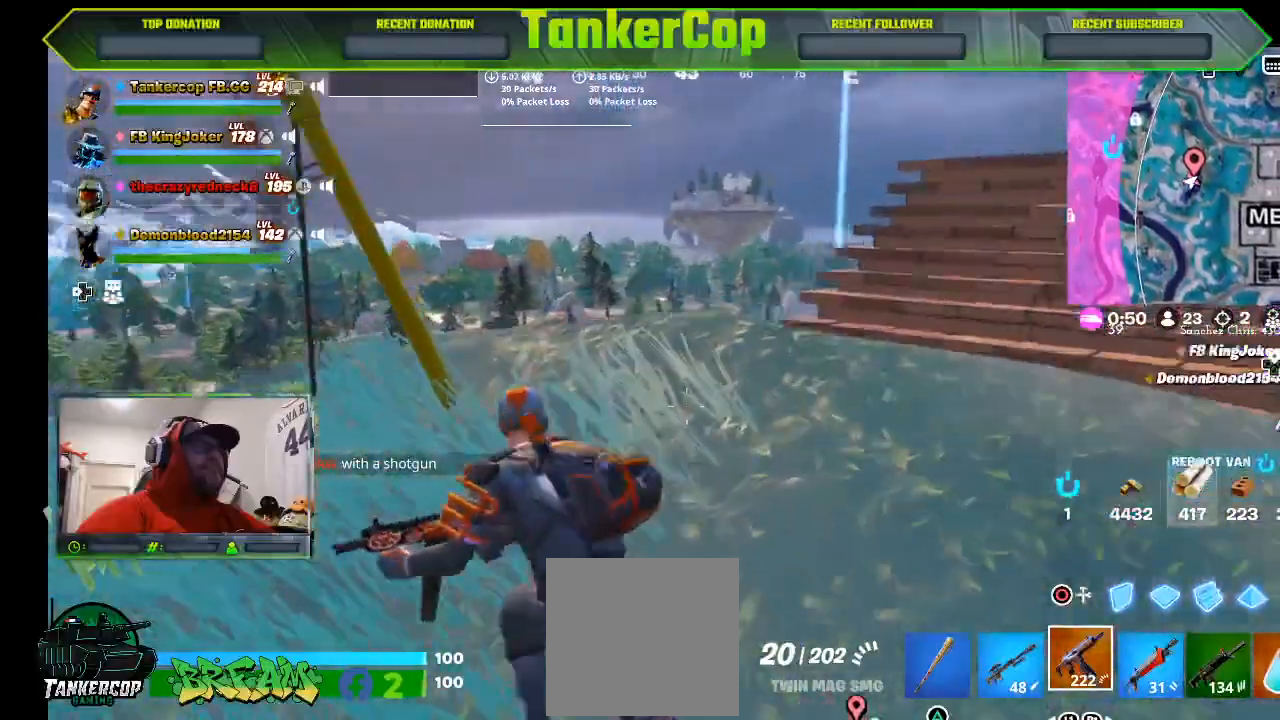
{"buttons": [], "left_stick": "up-left", "events": []}
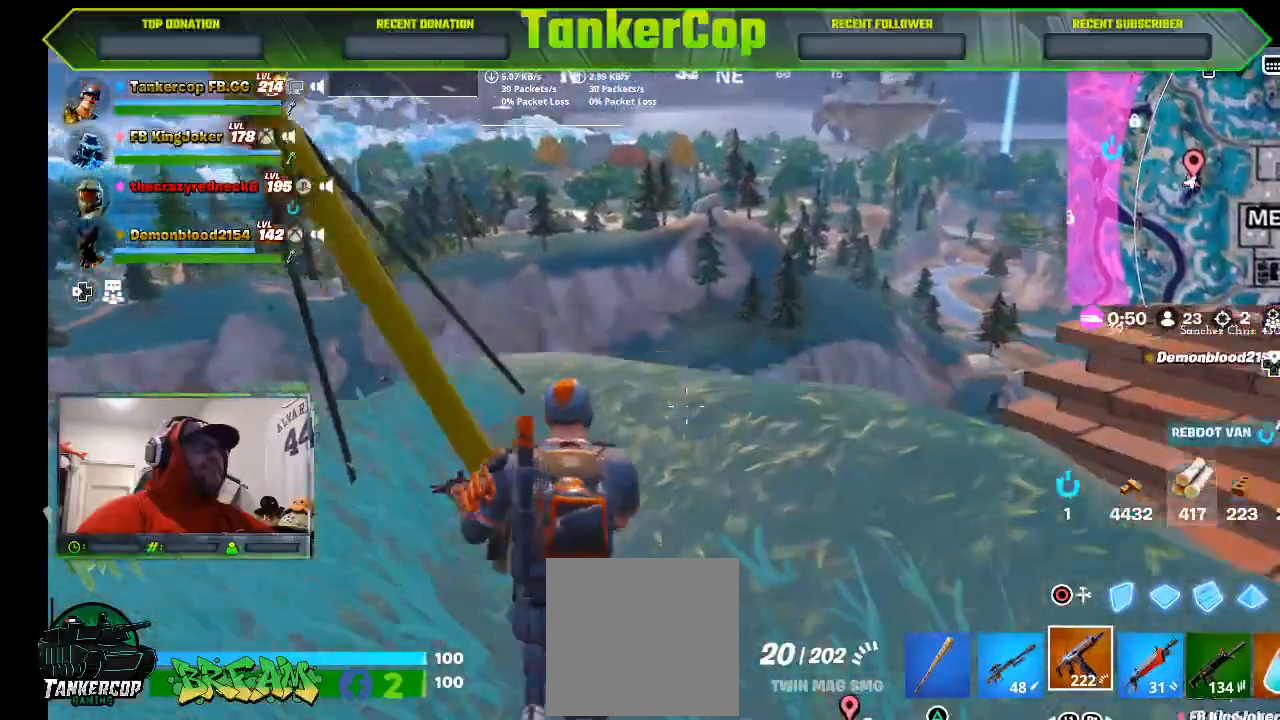
{"buttons": [], "left_stick": "left", "events": [[300, "left_stick", "left"]]}
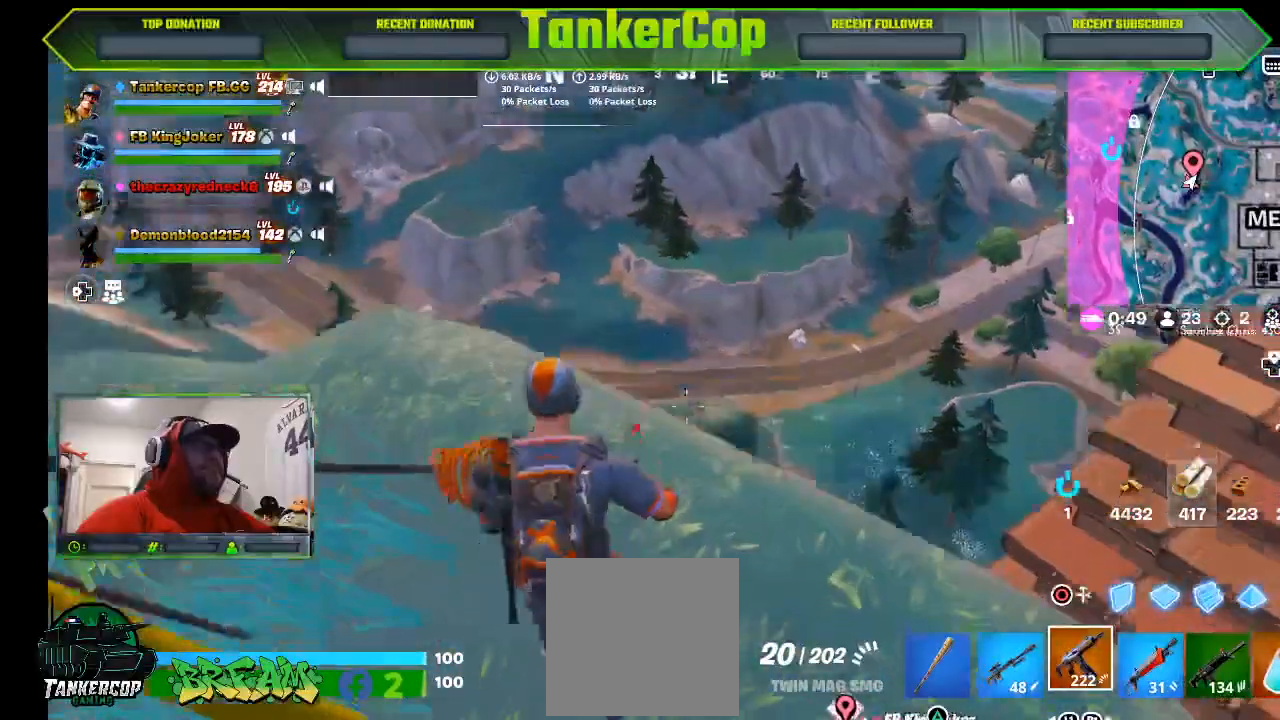
{"buttons": [], "left_stick": "up", "events": [[167, "left_stick", "center"], [300, "left_stick", "up"]]}
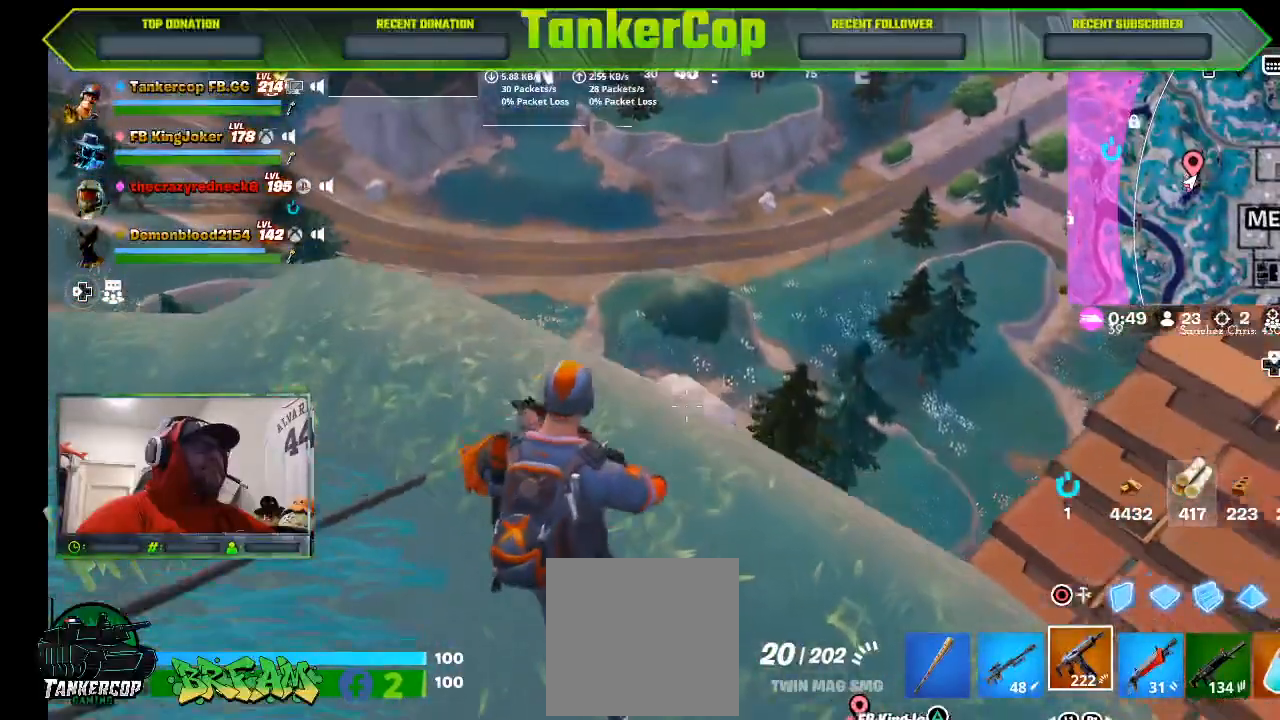
{"buttons": ["L1"], "left_stick": "center", "events": [[67, "left_stick", "center"], [200, "left_stick", "left"], [433, "L1", "down"], [500, "left_stick", "center"]]}
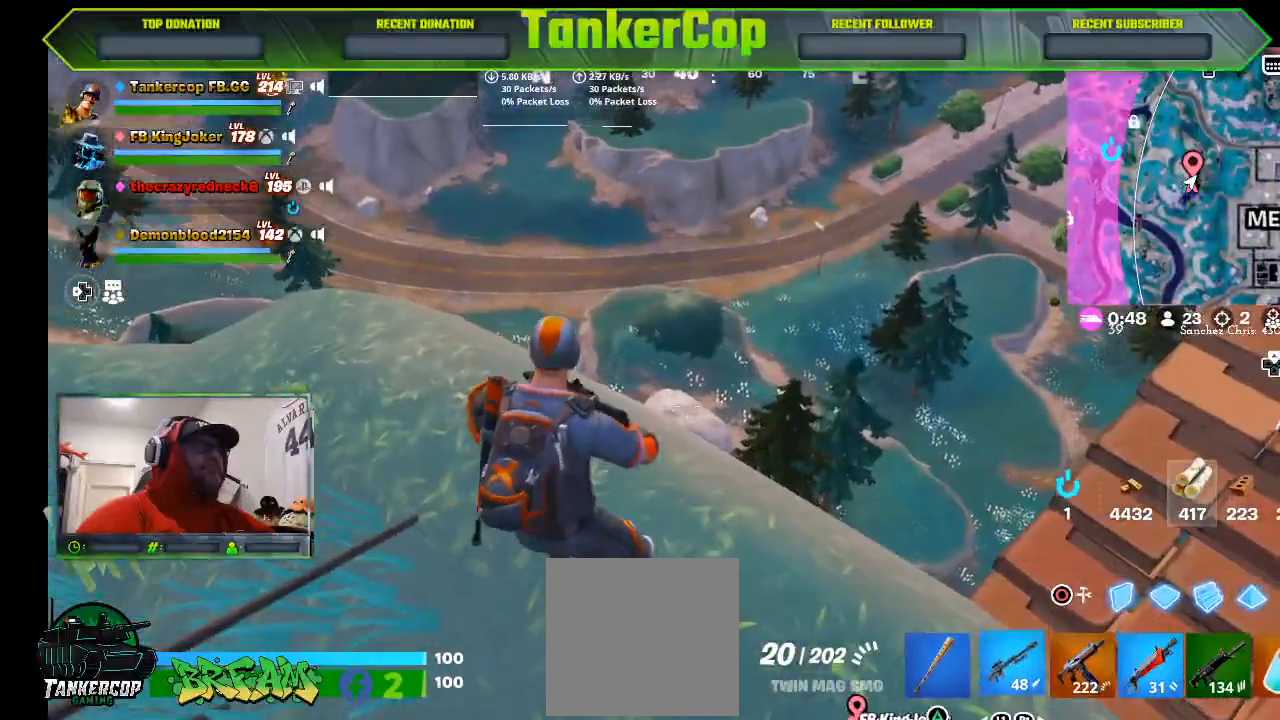
{"buttons": [], "left_stick": "up-left", "events": [[67, "L1", "up"], [133, "left_stick", "up-left"]]}
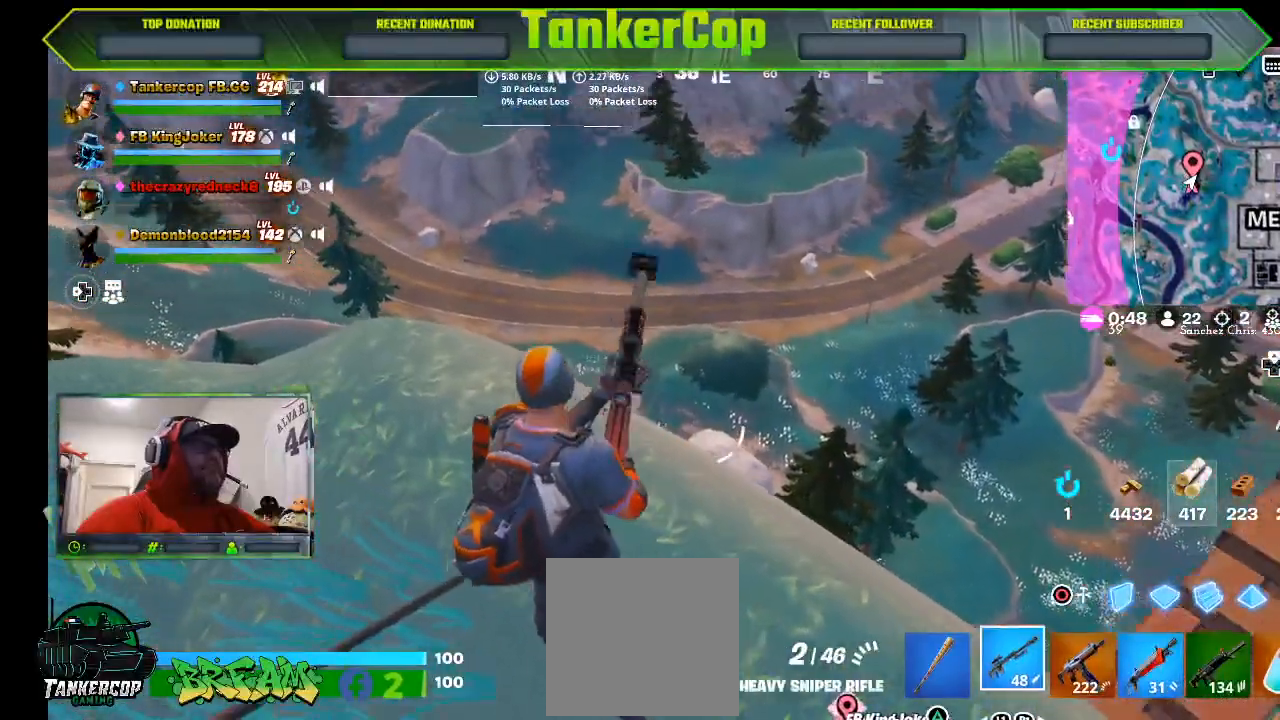
{"buttons": [], "left_stick": "up-left", "events": []}
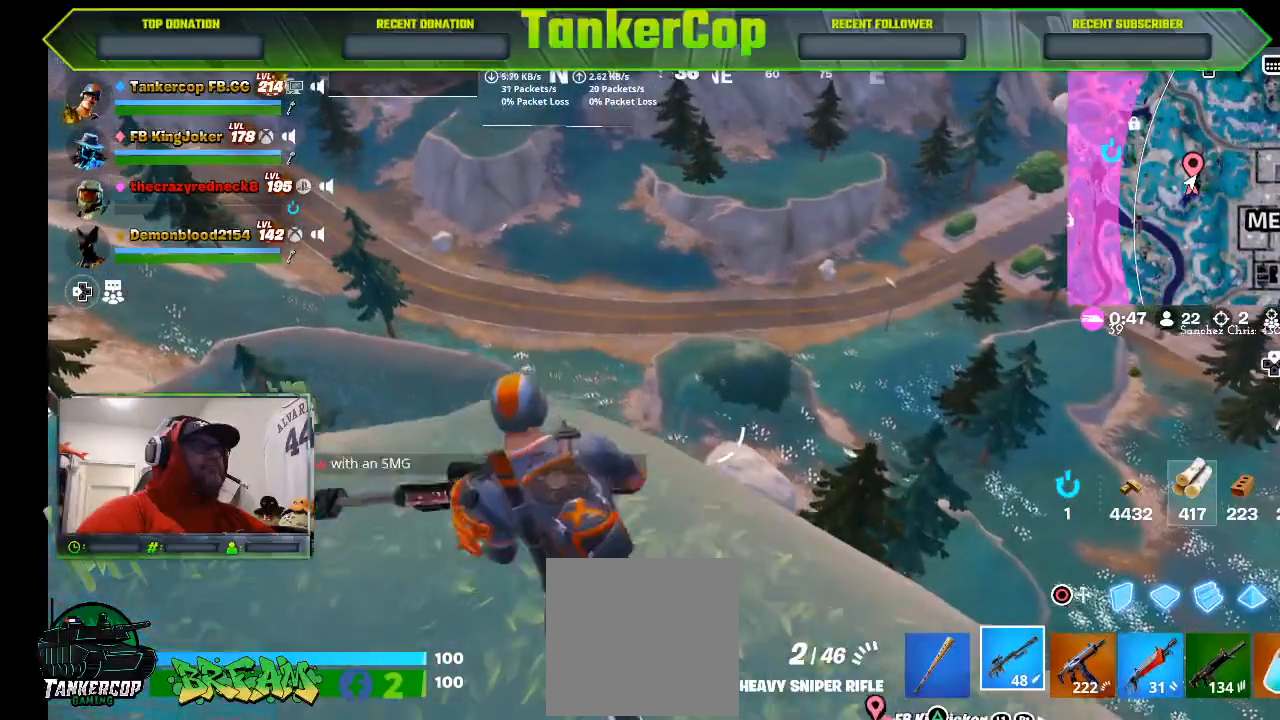
{"buttons": [], "left_stick": "left", "events": [[67, "left_stick", "down"], [400, "left_stick", "down-left"], [500, "left_stick", "left"]]}
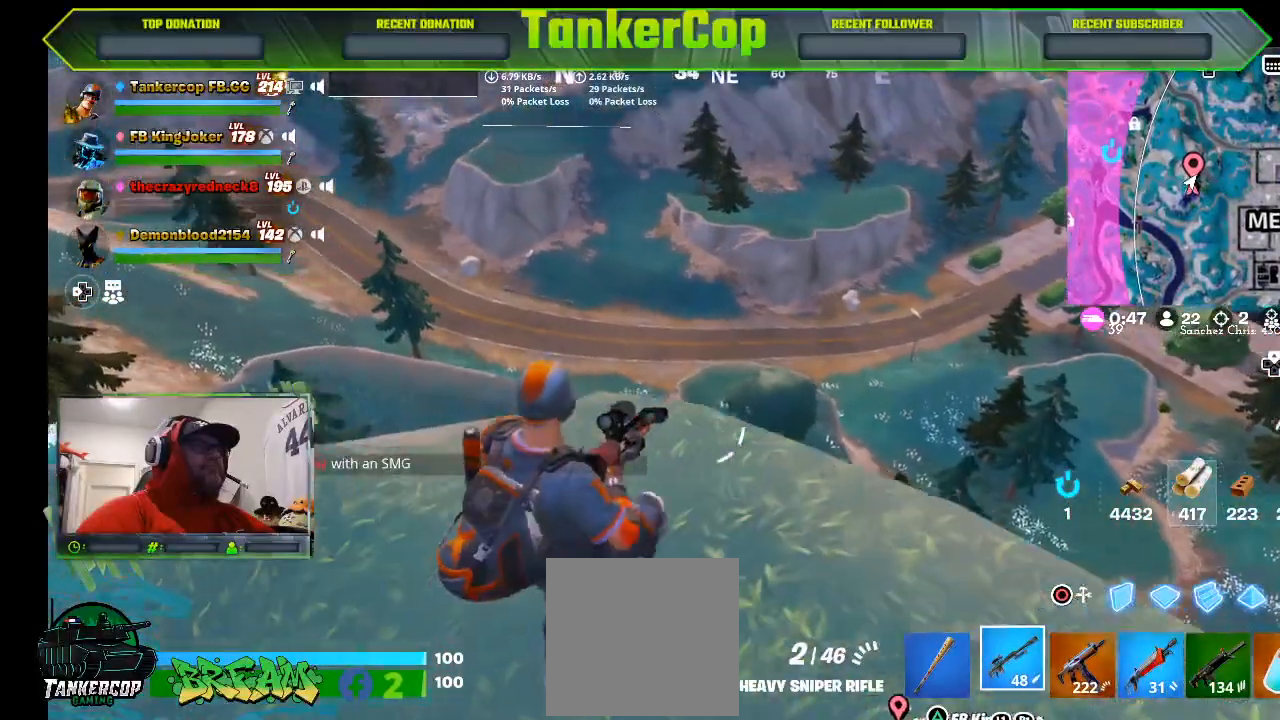
{"buttons": [], "left_stick": "center", "events": [[167, "left_stick", "up-left"], [333, "left_stick", "center"]]}
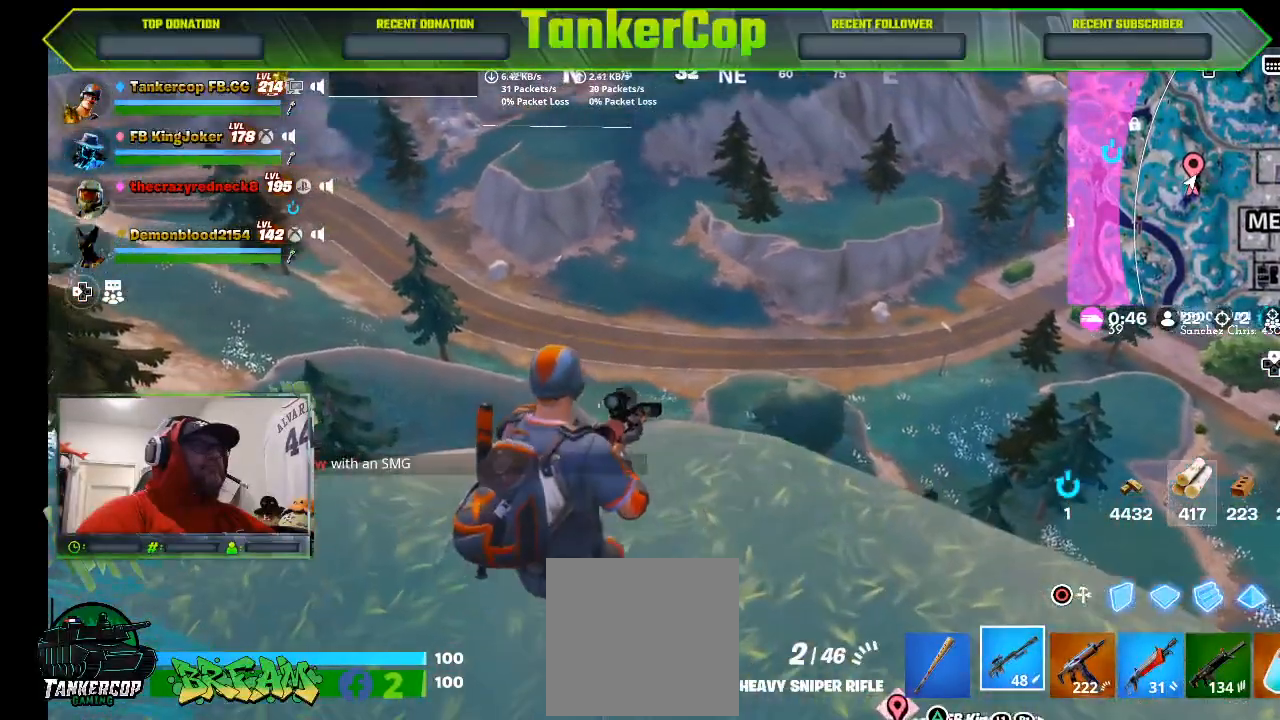
{"buttons": [], "left_stick": "up", "events": [[133, "left_stick", "up"]]}
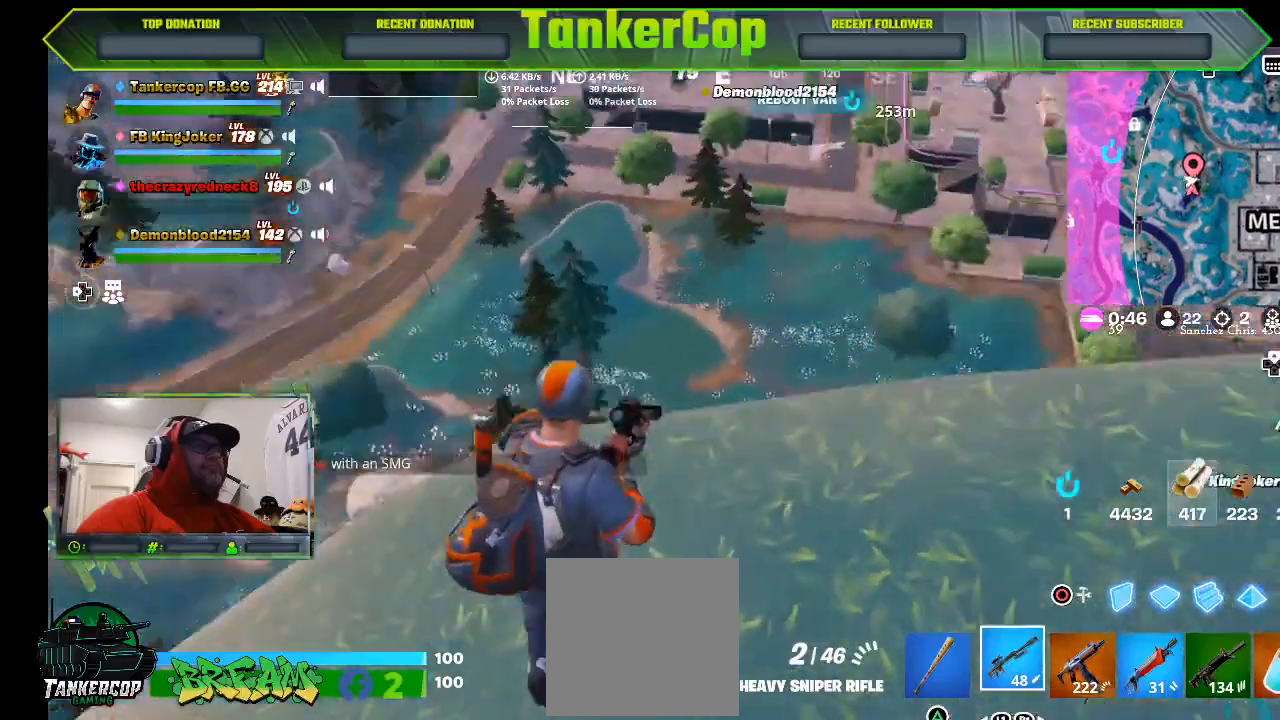
{"buttons": [], "left_stick": "center", "events": [[367, "left_stick", "center"]]}
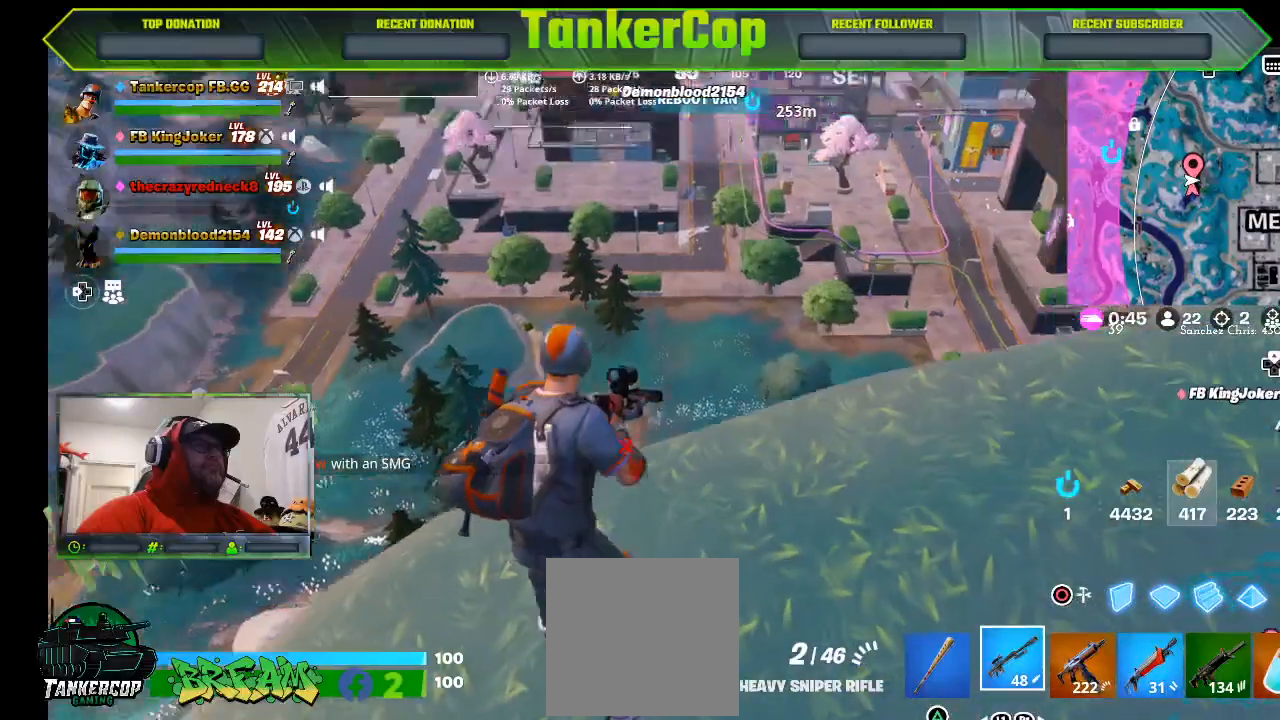
{"buttons": [], "left_stick": "center", "events": []}
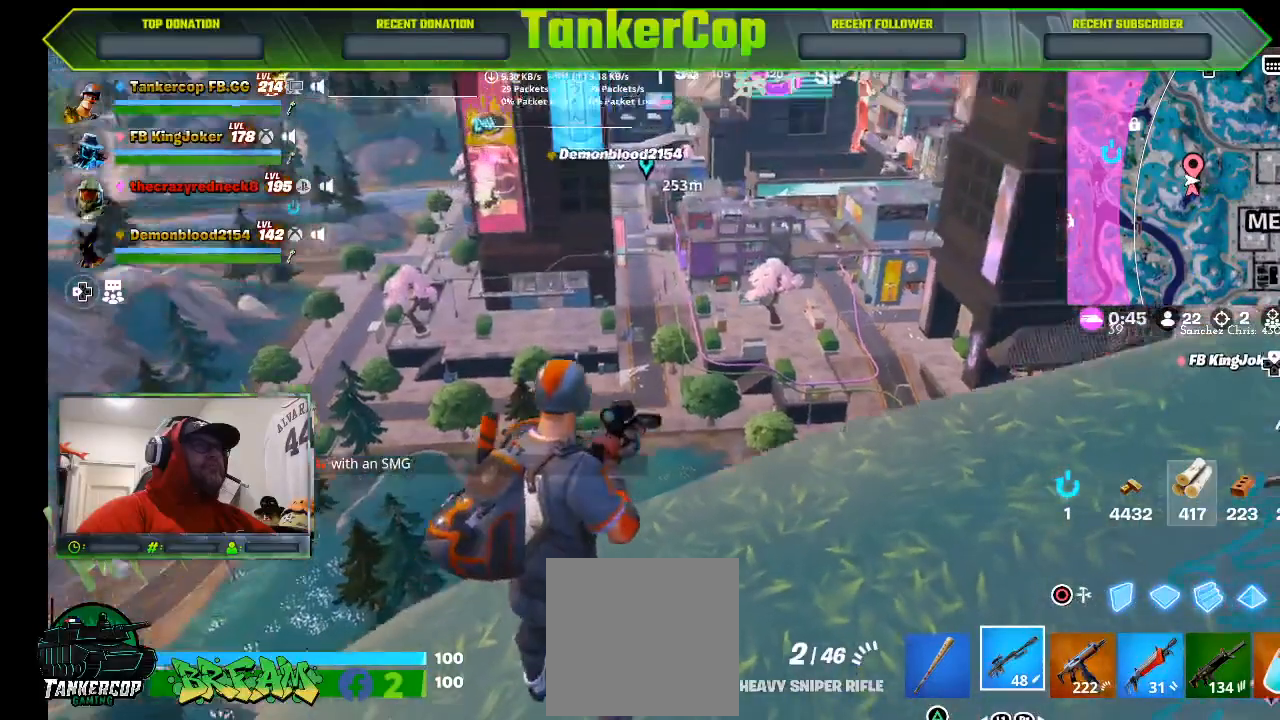
{"buttons": [], "left_stick": "center", "events": []}
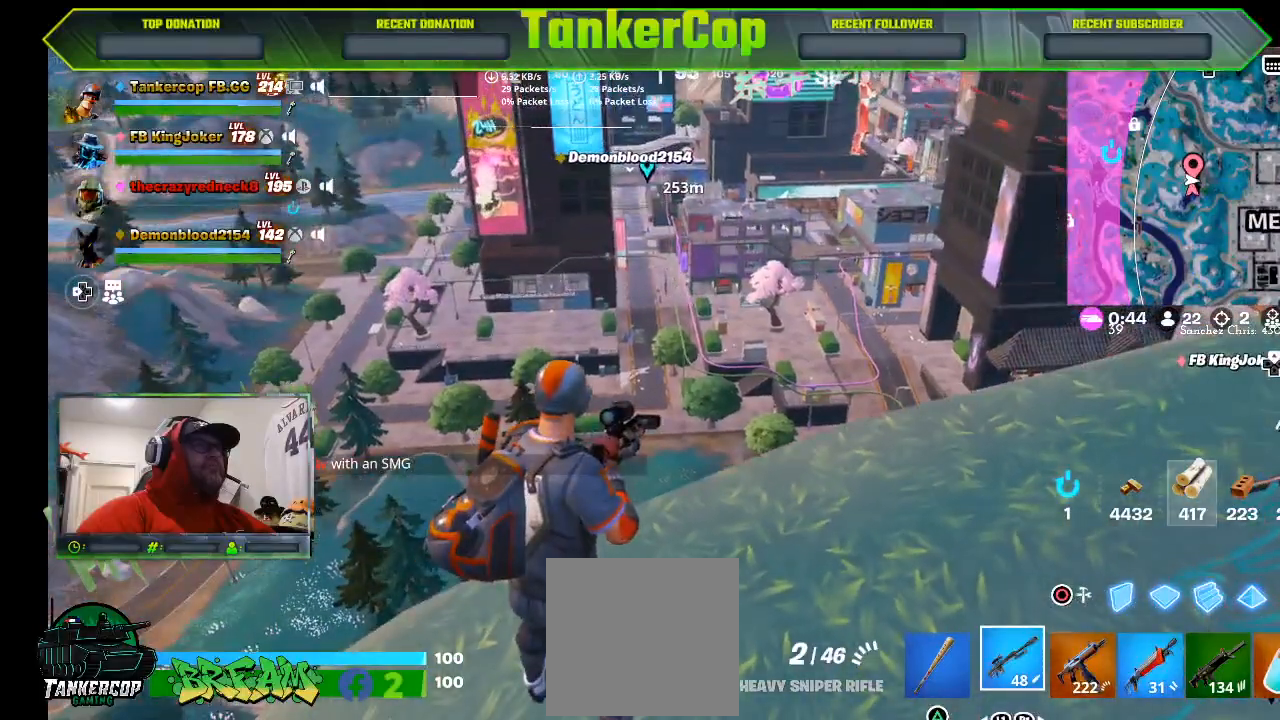
{"buttons": [], "left_stick": "center", "events": []}
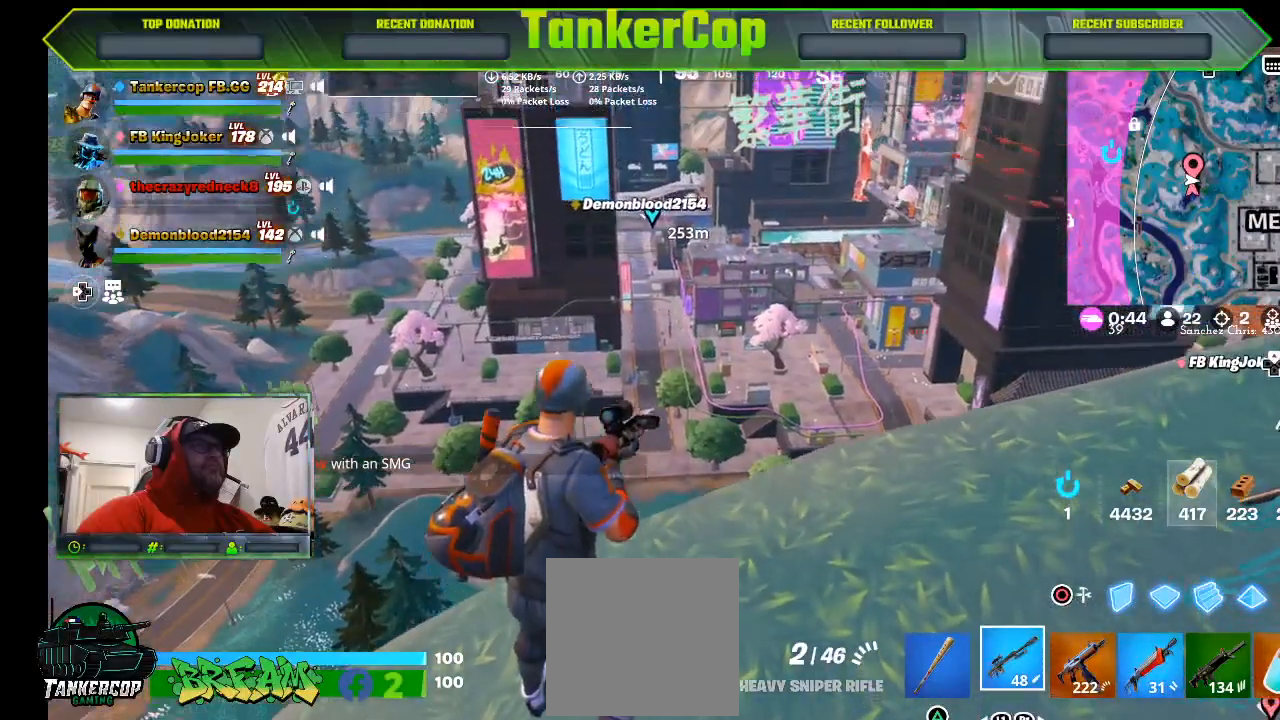
{"buttons": ["L2"], "left_stick": "center", "events": [[467, "L2", "down"]]}
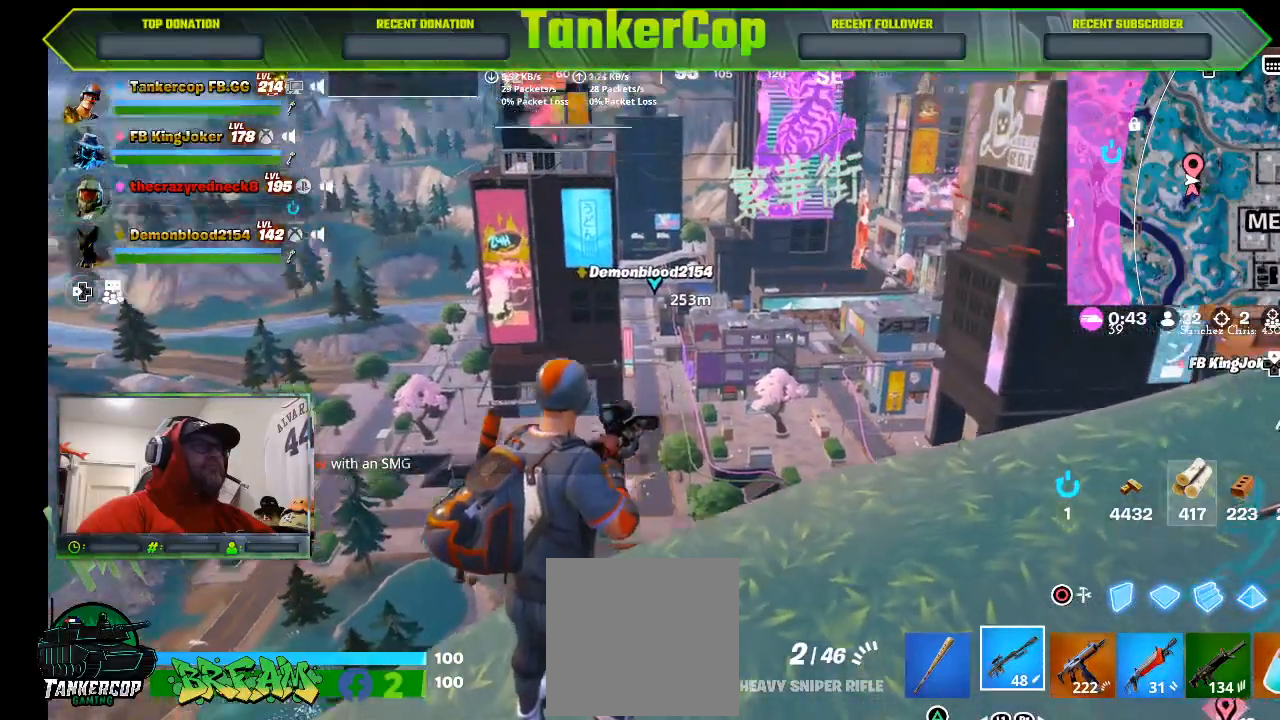
{"buttons": ["L2"], "left_stick": "center", "events": []}
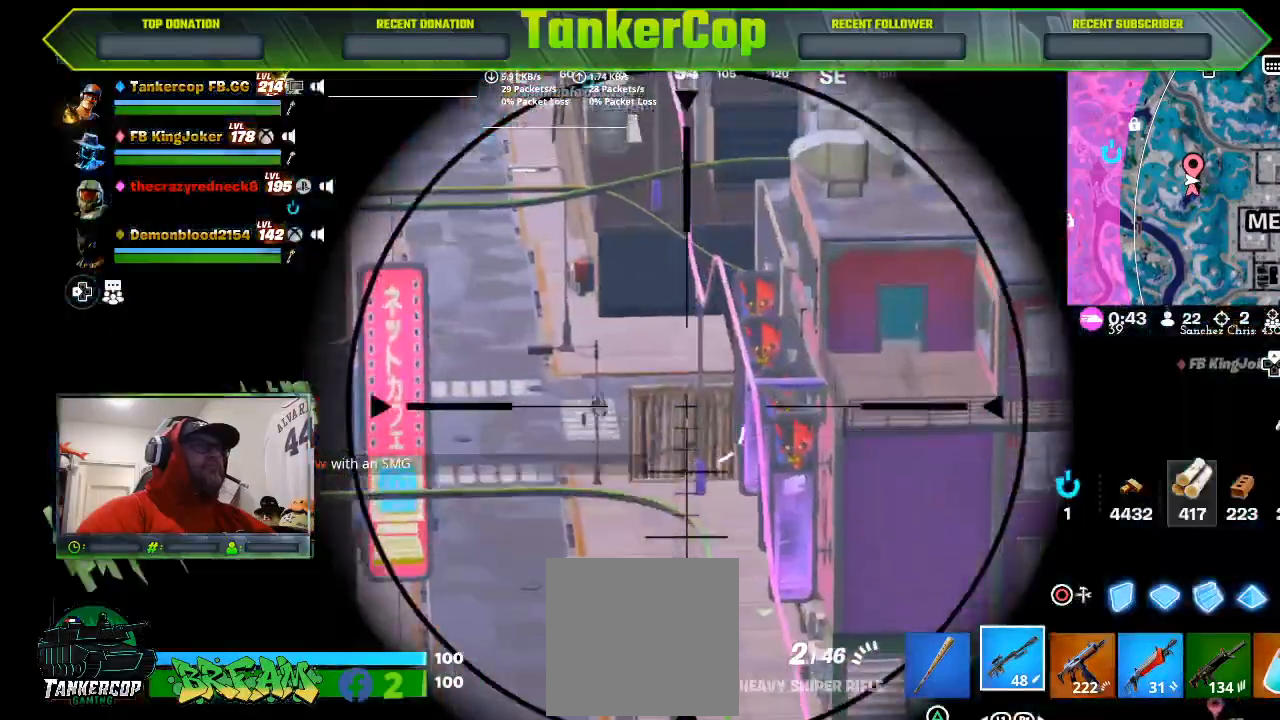
{"buttons": ["L2"], "left_stick": "center", "events": []}
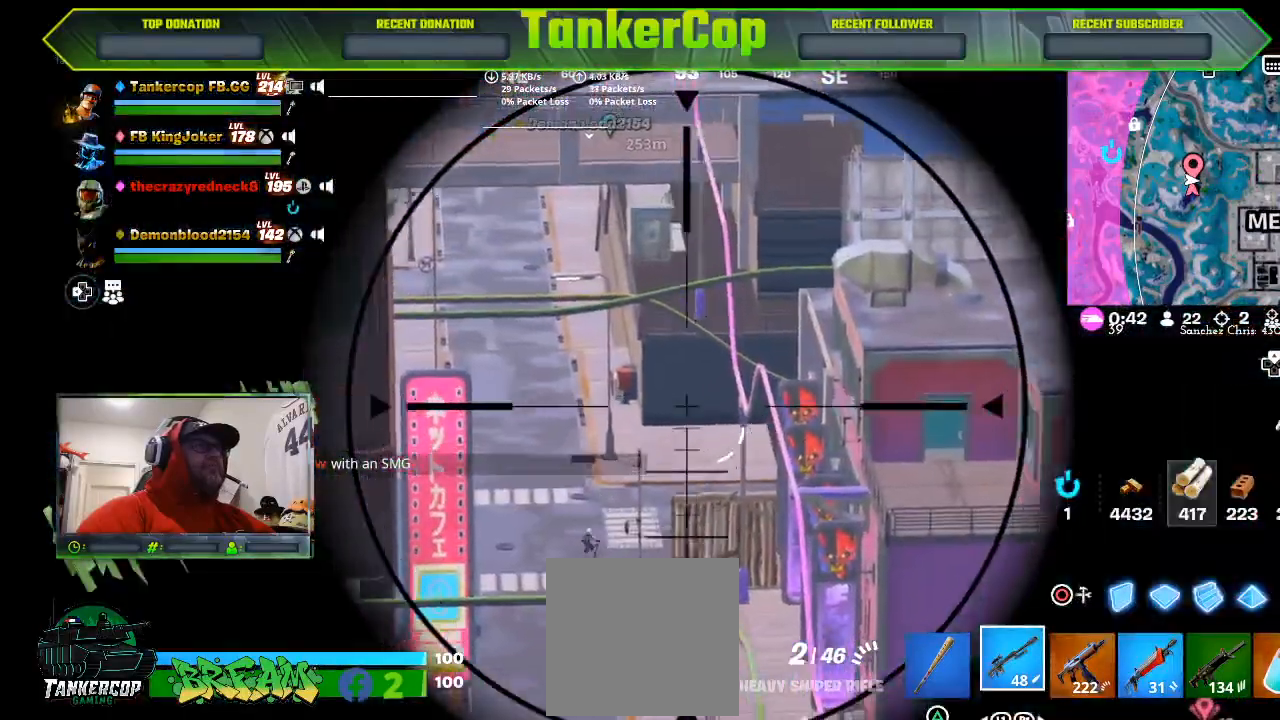
{"buttons": ["L2"], "left_stick": "center", "events": []}
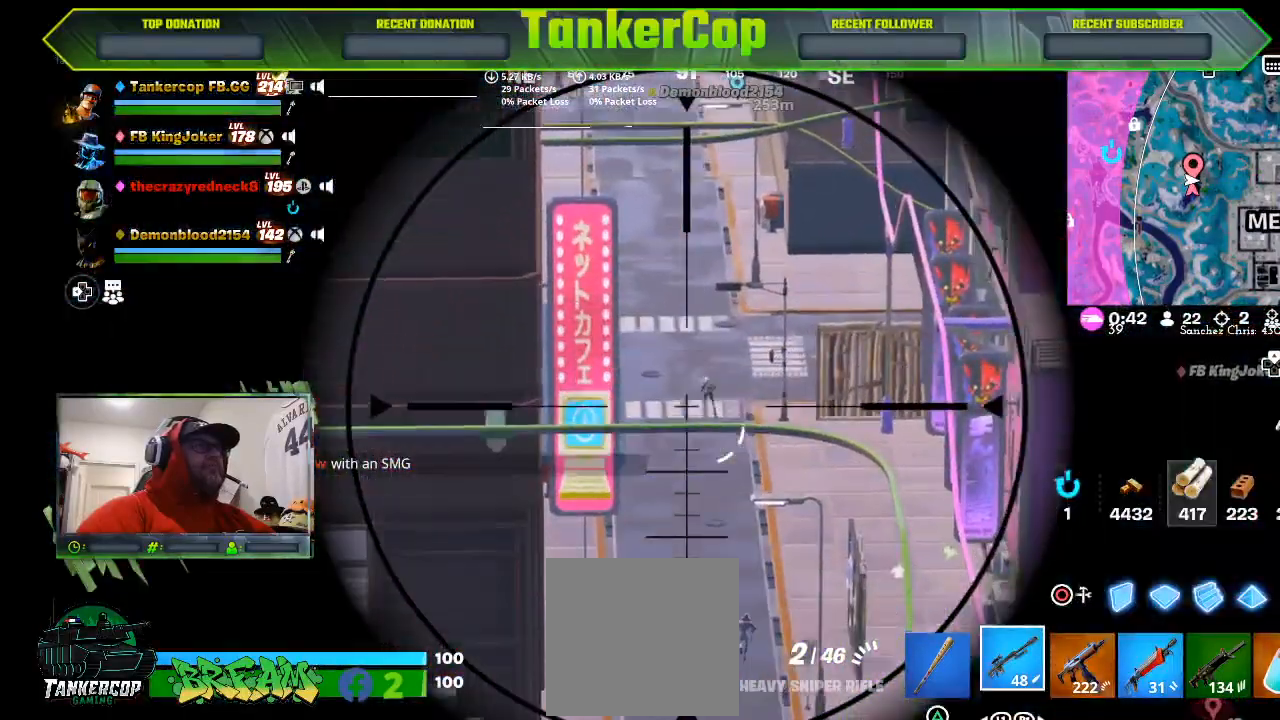
{"buttons": ["L2"], "left_stick": "center", "events": []}